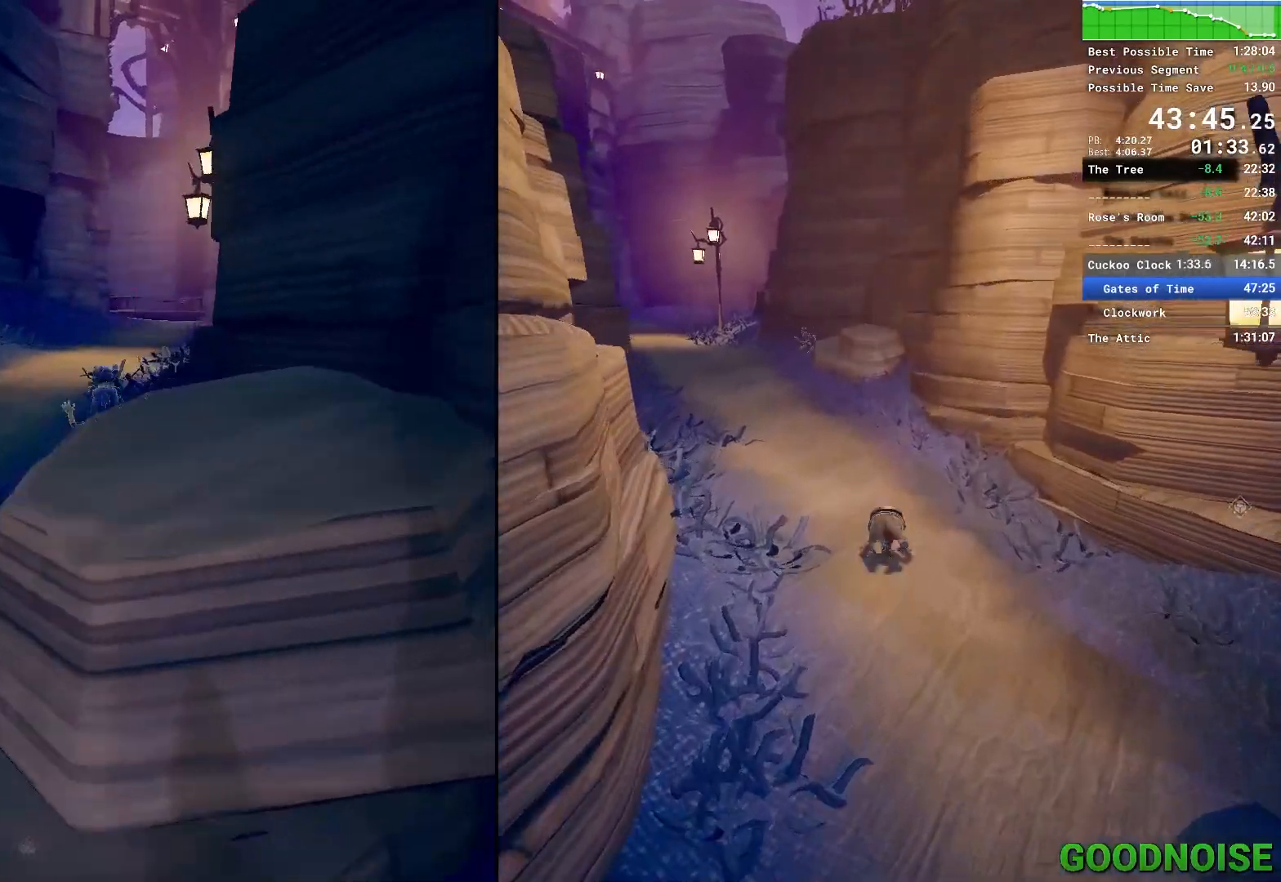
Gameplay with keyboard and mouse; each line is a JSON object with the keys and mouse buttons held at the frame after it. "events" lists presses ("down") and releases ("up") of "1", "2", "3", "4", "5", "a", "alt", "c", "caps_lock", "ctrl", "d", "e", "escape", "f", "q", "r", "s", "shift", "space", "tab", "v", "w", "x", "z", "mouse_left", "mouse_middle", "mouse_right", "mouse_wheel_up" and "mouse_wheel_down" between this image and that frame as [ms after this image, input, new state], when the widget could be followed in between. "mouse_left", "mouse_middle", "mouse_right", "mouse_wheel_up", "mouse_wheel_down" = the "left", "middle", "right", "wheel_up", "wheel_down" buttons of the "mouse" list. No other keys are recorded. Not read: mouse_move other_keys.
{"keys": ["d", "shift", "w"], "mouse": [], "events": [[317, "d", "down"]]}
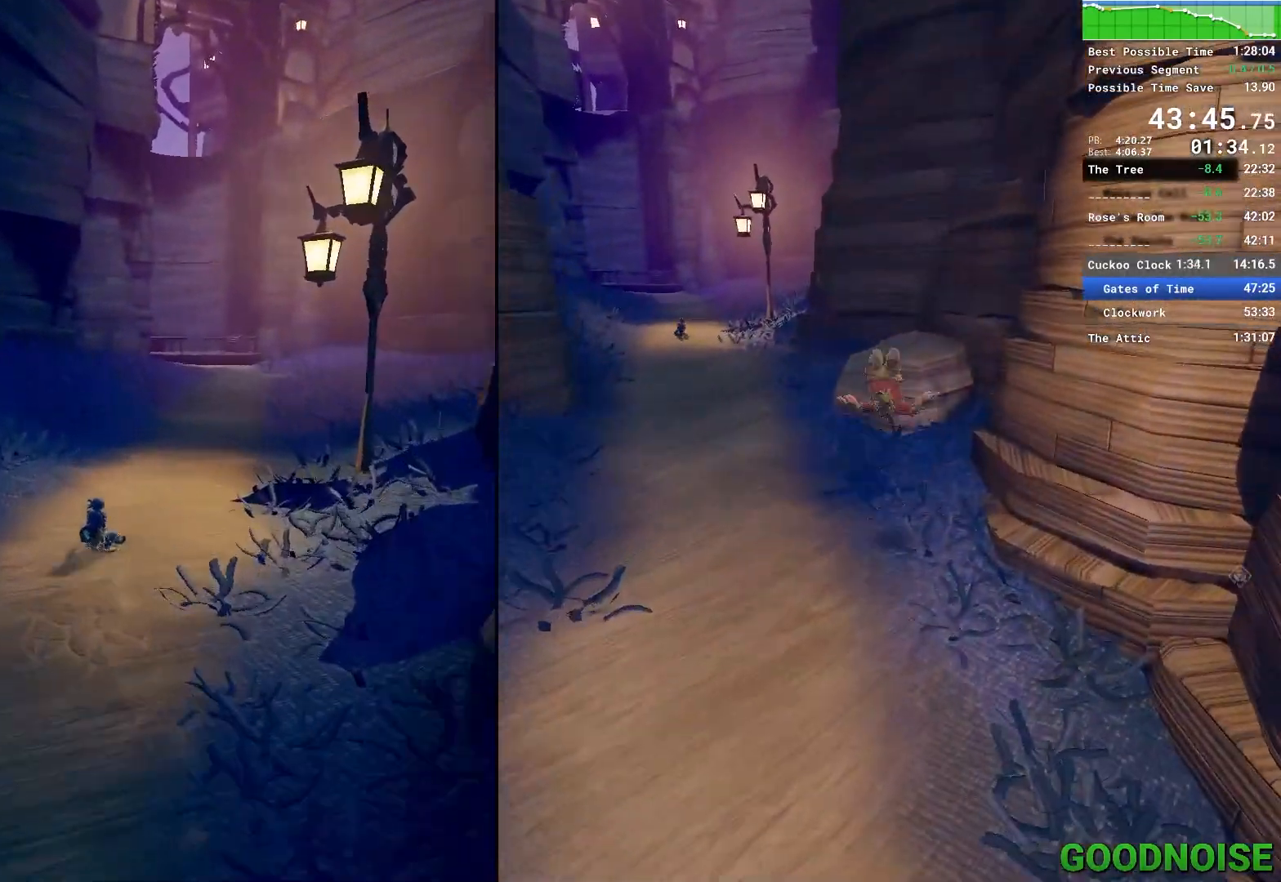
{"keys": ["shift", "w"], "mouse": [], "events": [[150, "d", "up"], [183, "space", "down"], [333, "space", "up"]]}
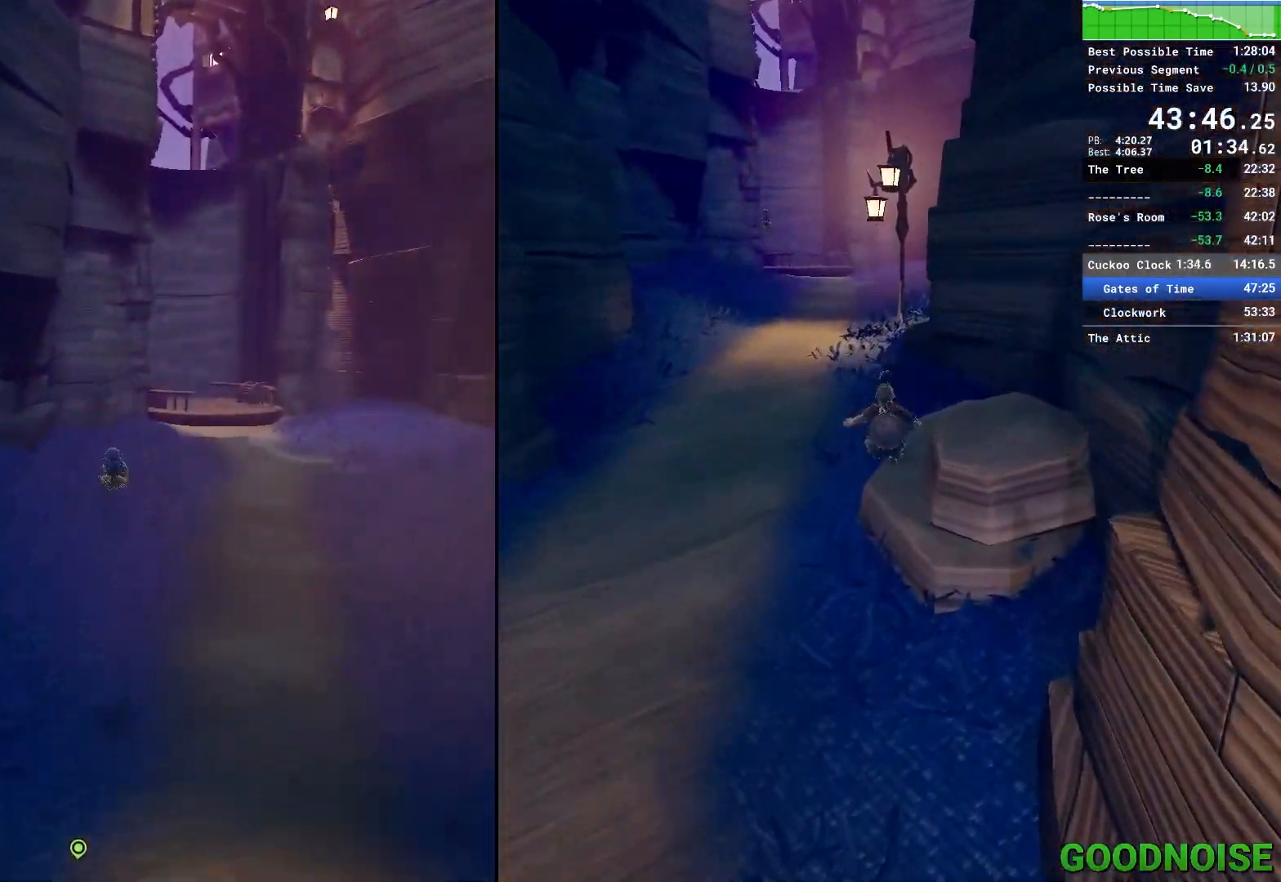
{"keys": ["shift"], "mouse": [], "events": [[67, "w", "up"]]}
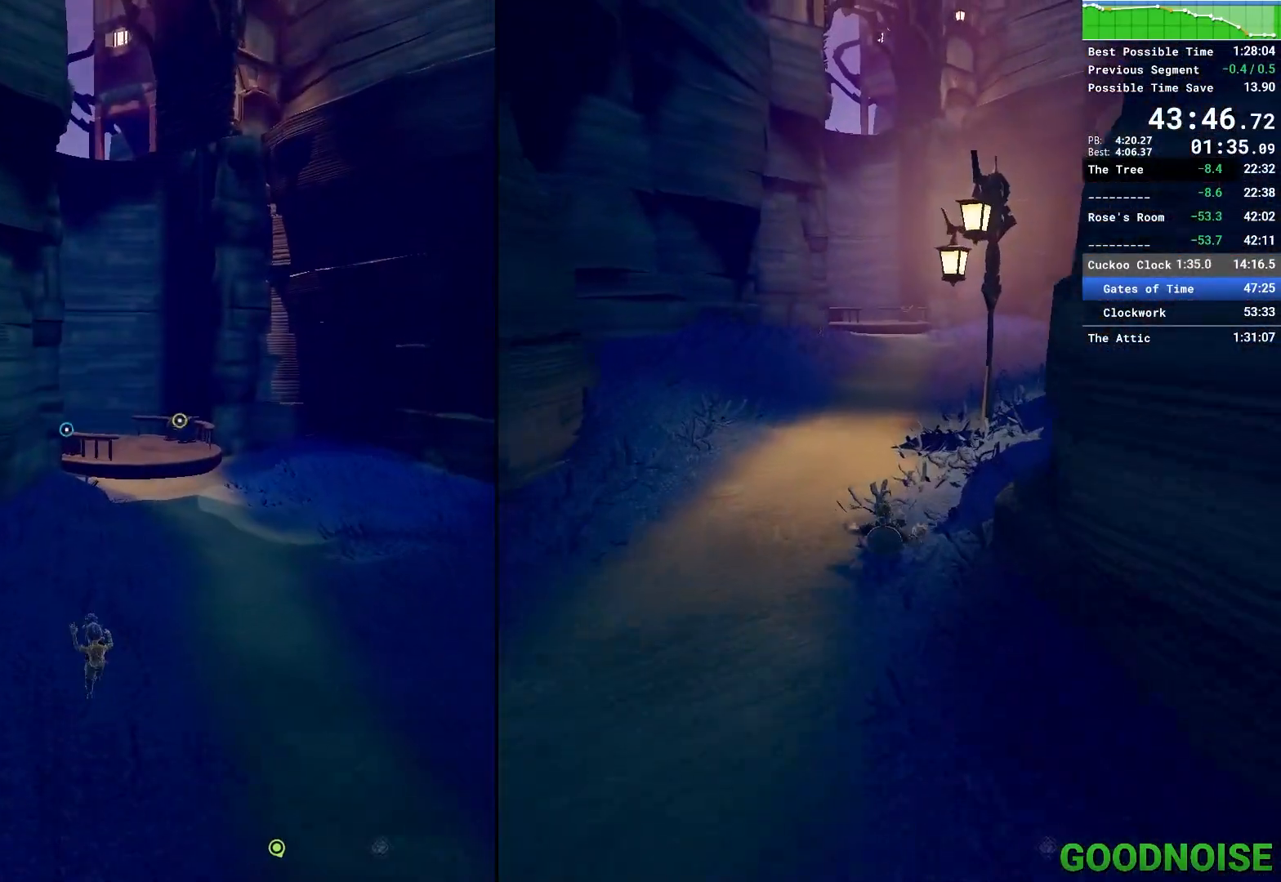
{"keys": ["a", "shift"], "mouse": [], "events": [[317, "a", "down"]]}
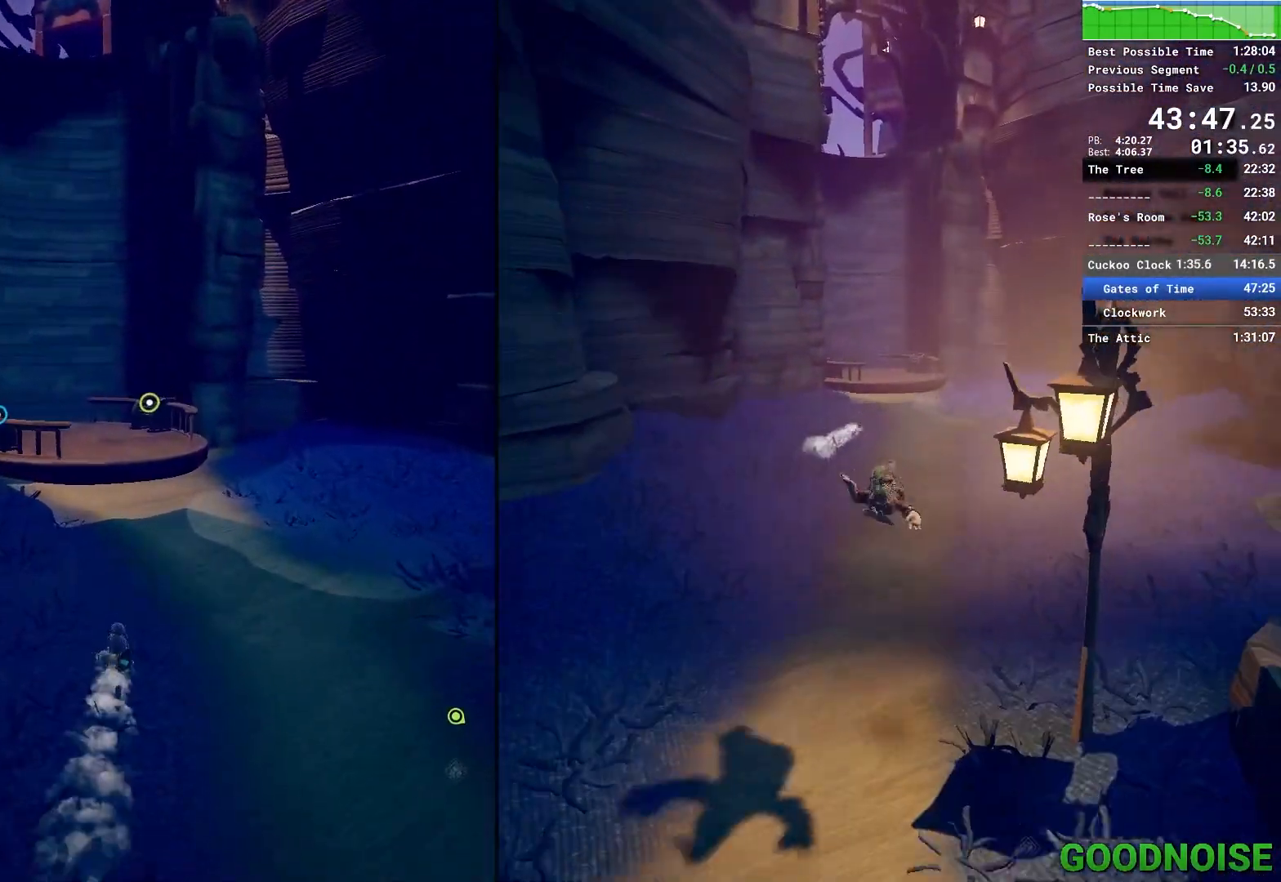
{"keys": ["a", "shift", "space"], "mouse": [], "events": [[383, "space", "down"]]}
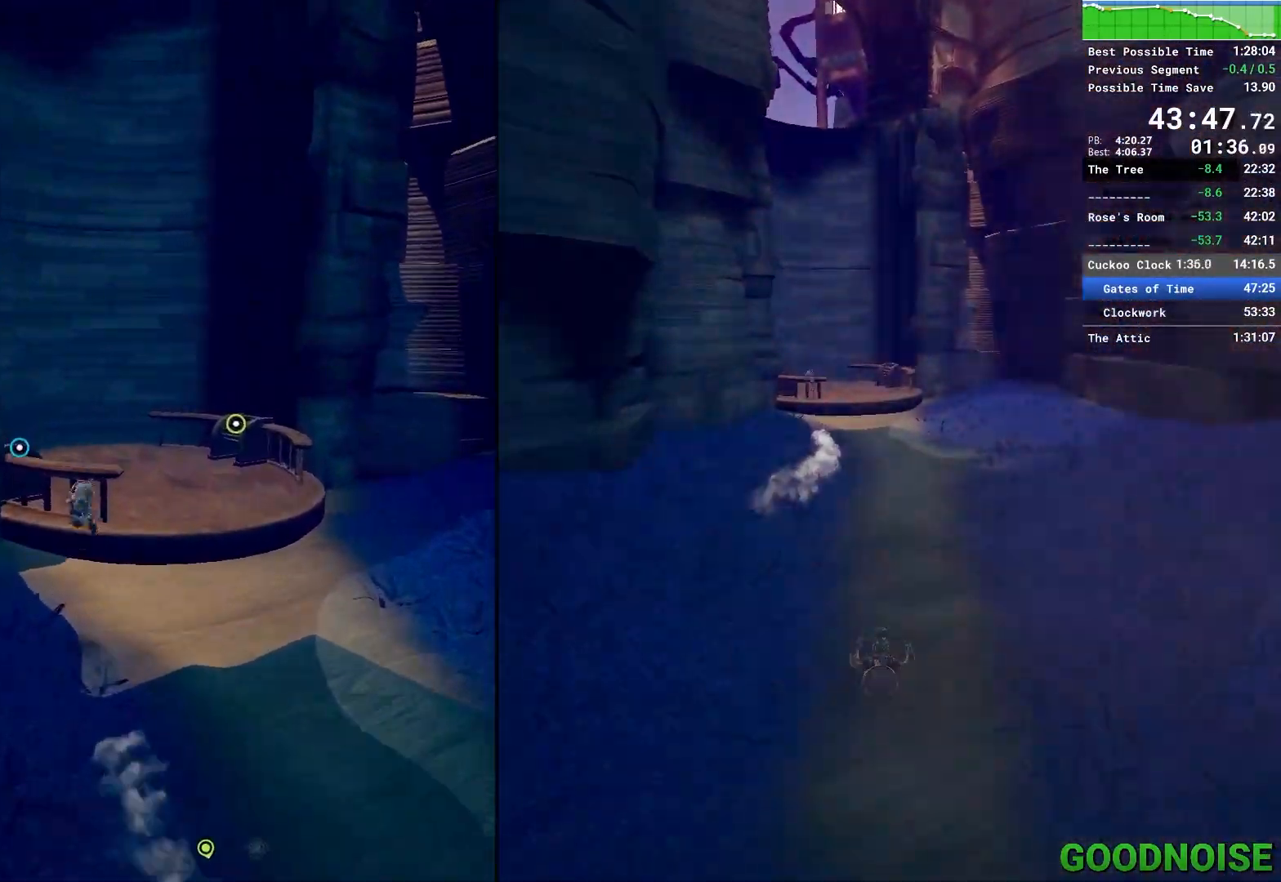
{"keys": [], "mouse": [], "events": [[17, "space", "up"], [17, "w", "down"], [67, "a", "up"], [67, "shift", "up"], [250, "d", "down"], [300, "d", "up"], [483, "w", "up"]]}
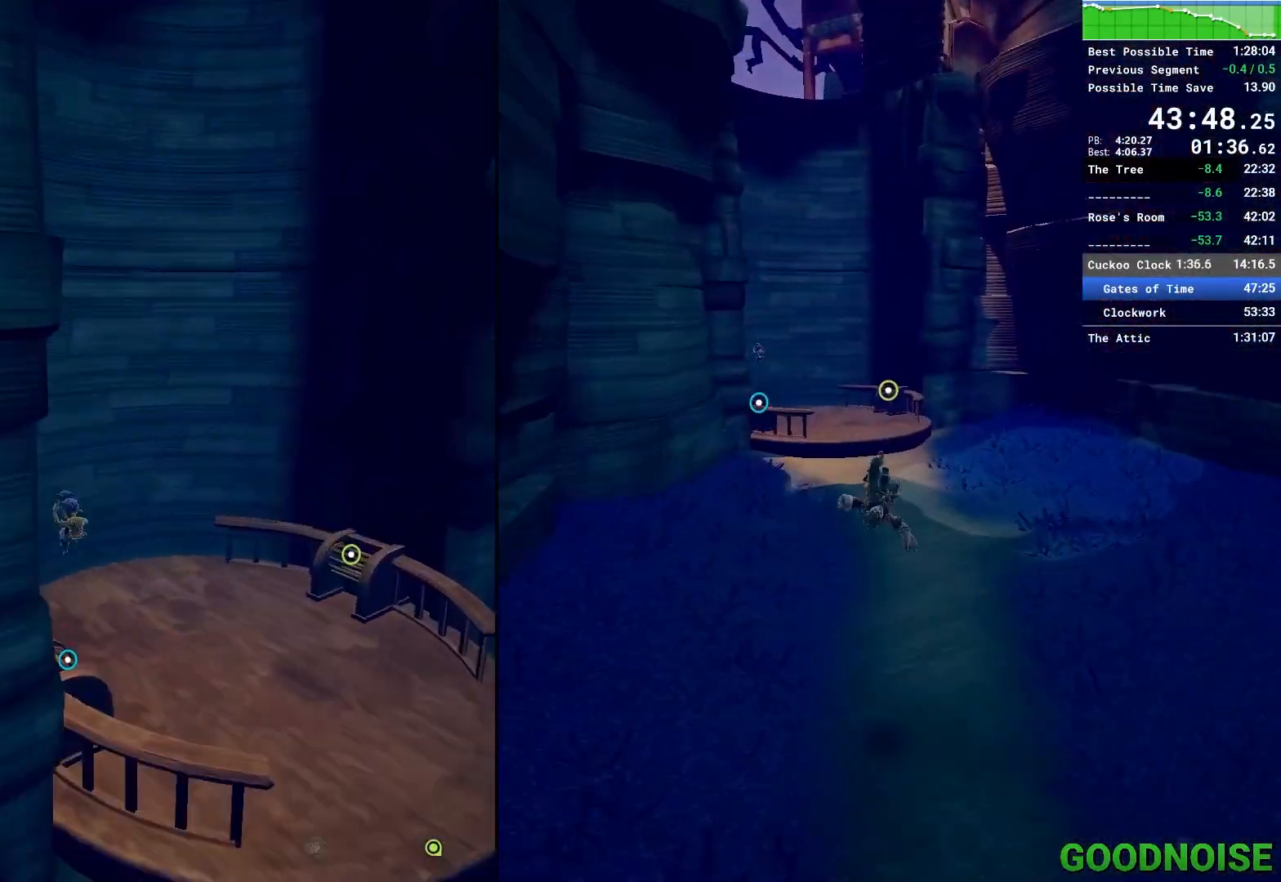
{"keys": [], "mouse": [], "events": [[83, "e", "down"], [183, "e", "up"], [233, "e", "down"], [317, "e", "up"]]}
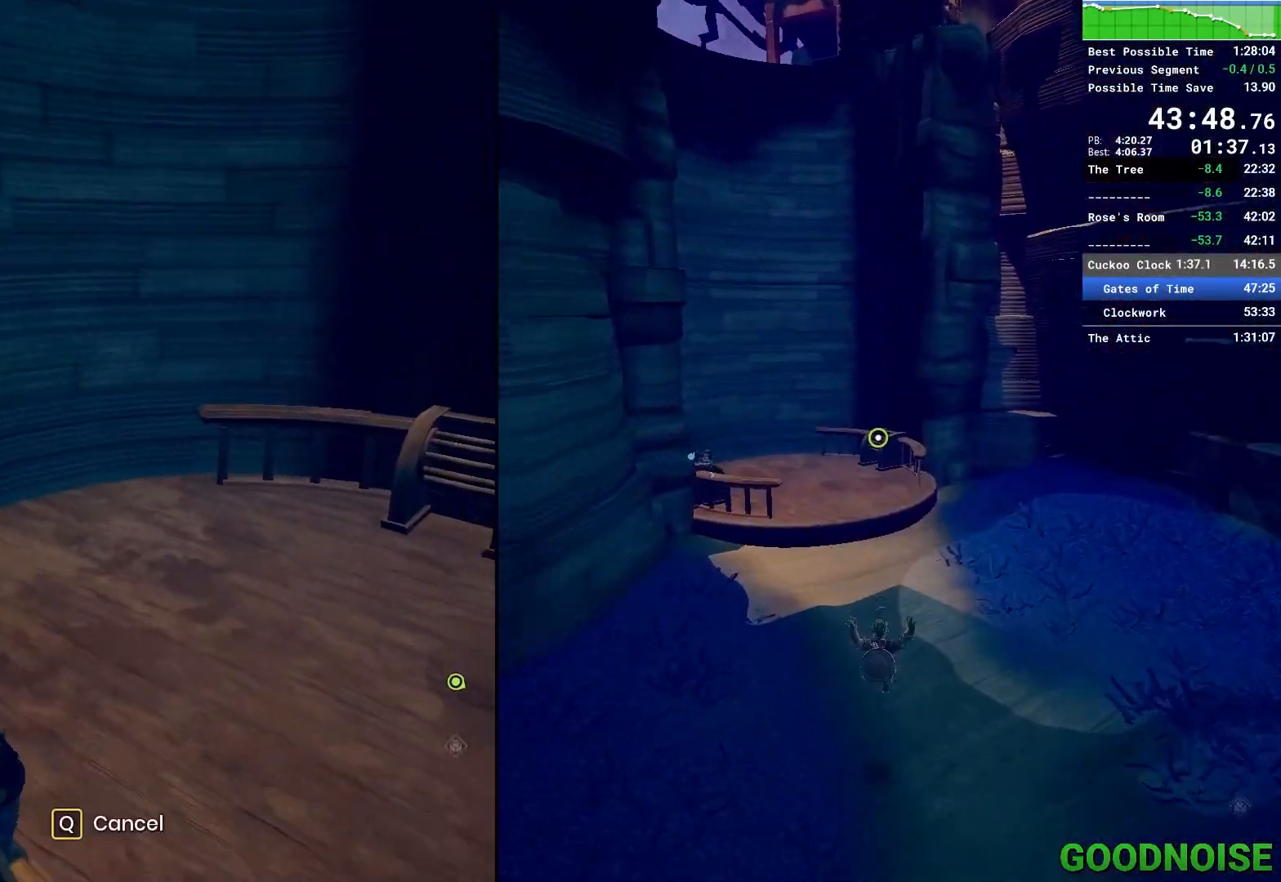
{"keys": [], "mouse": [], "events": []}
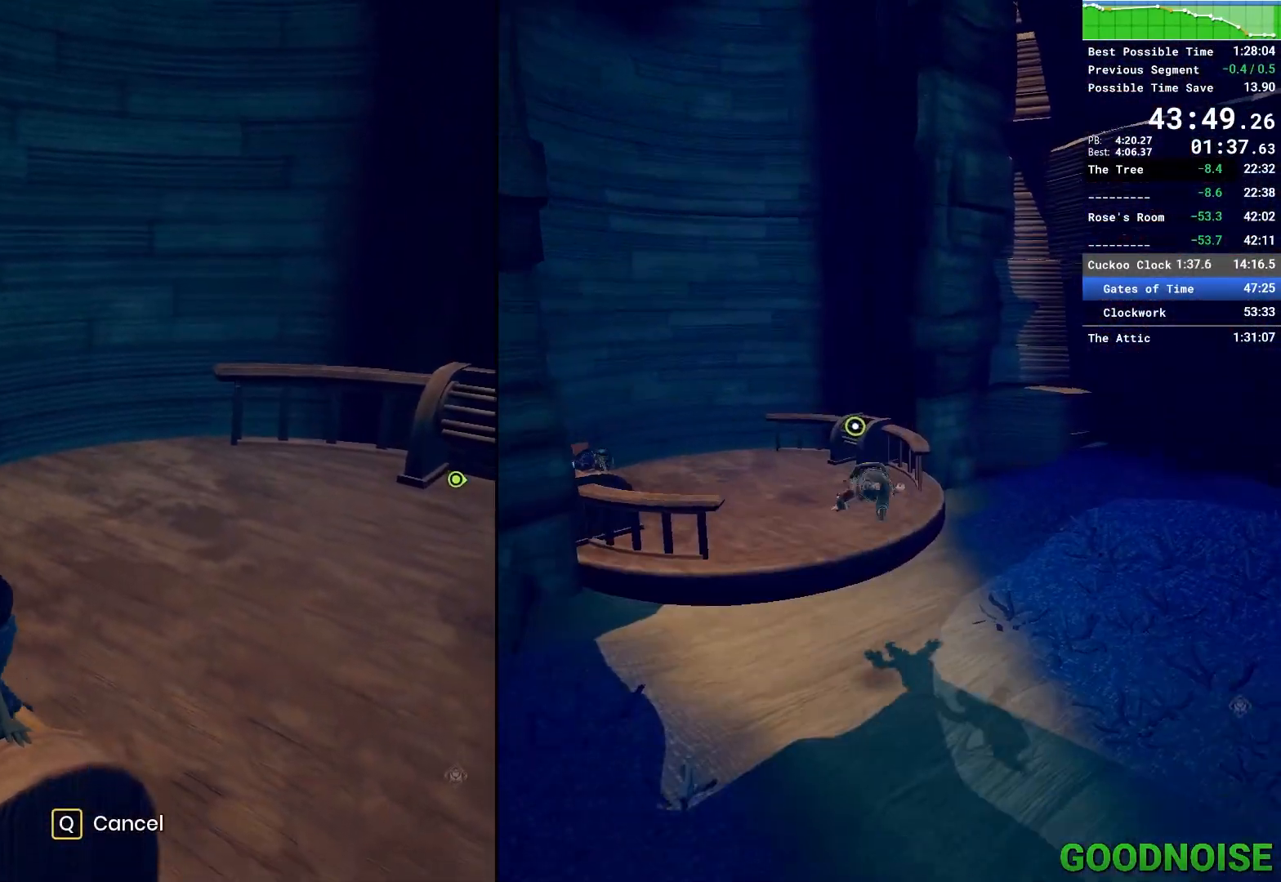
{"keys": [], "mouse": [], "events": []}
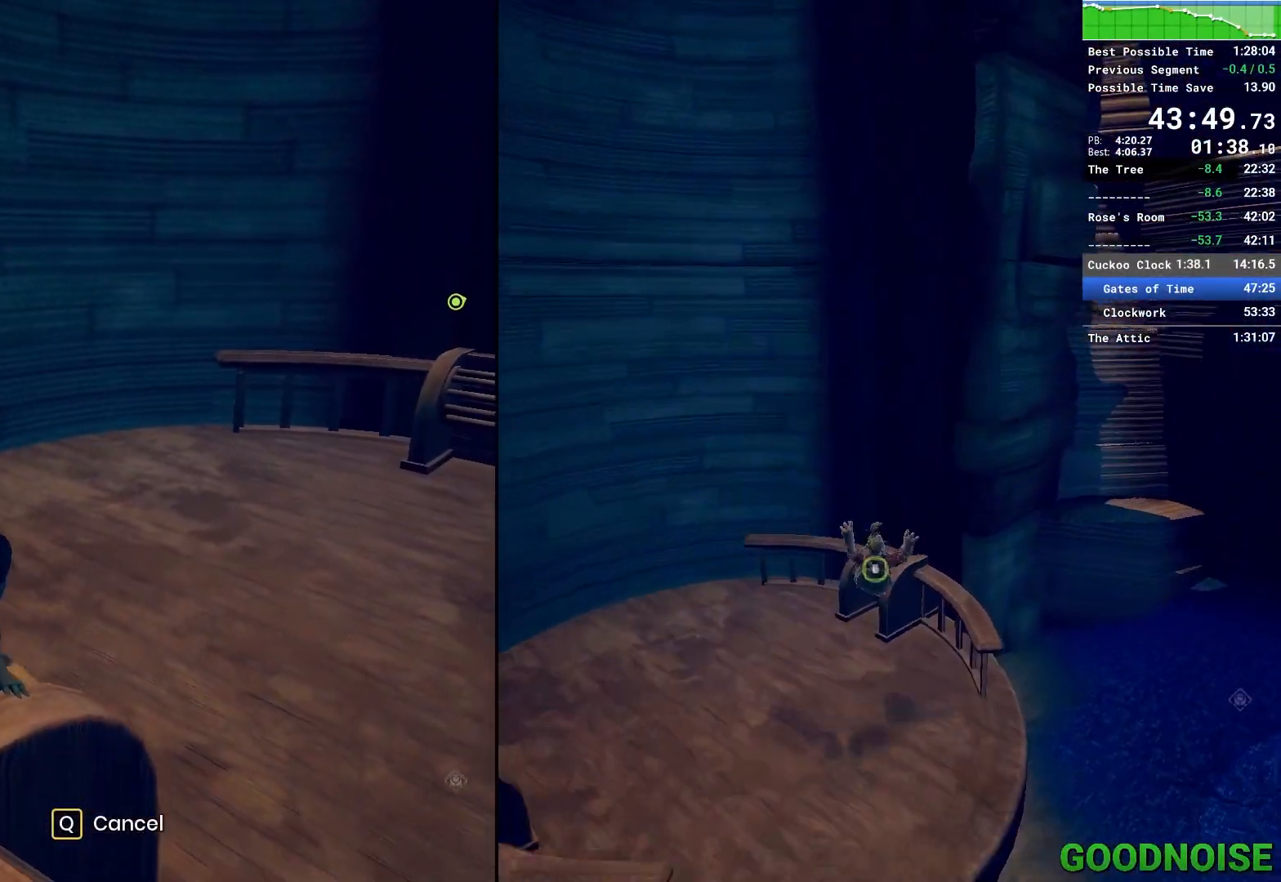
{"keys": [], "mouse": [], "events": []}
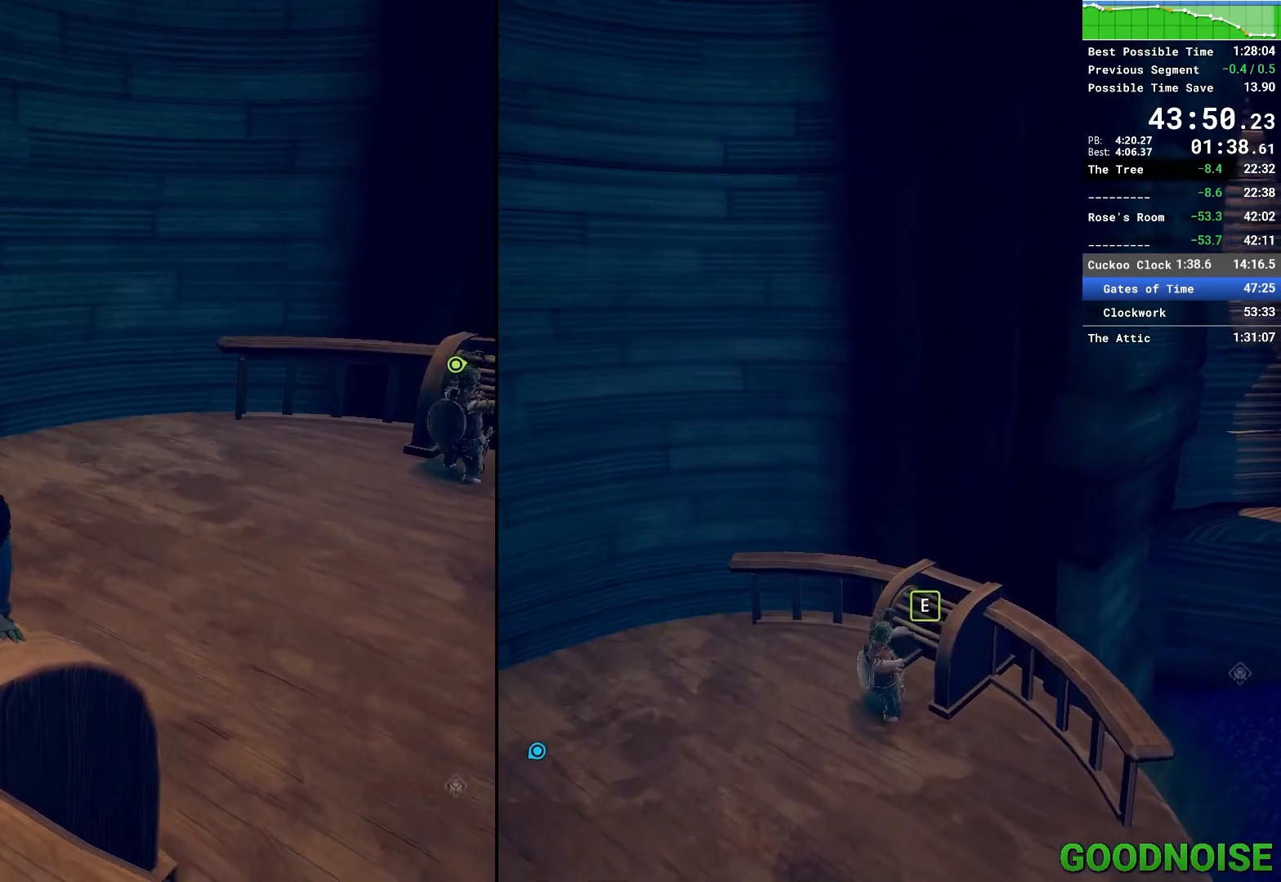
{"keys": [], "mouse": [], "events": []}
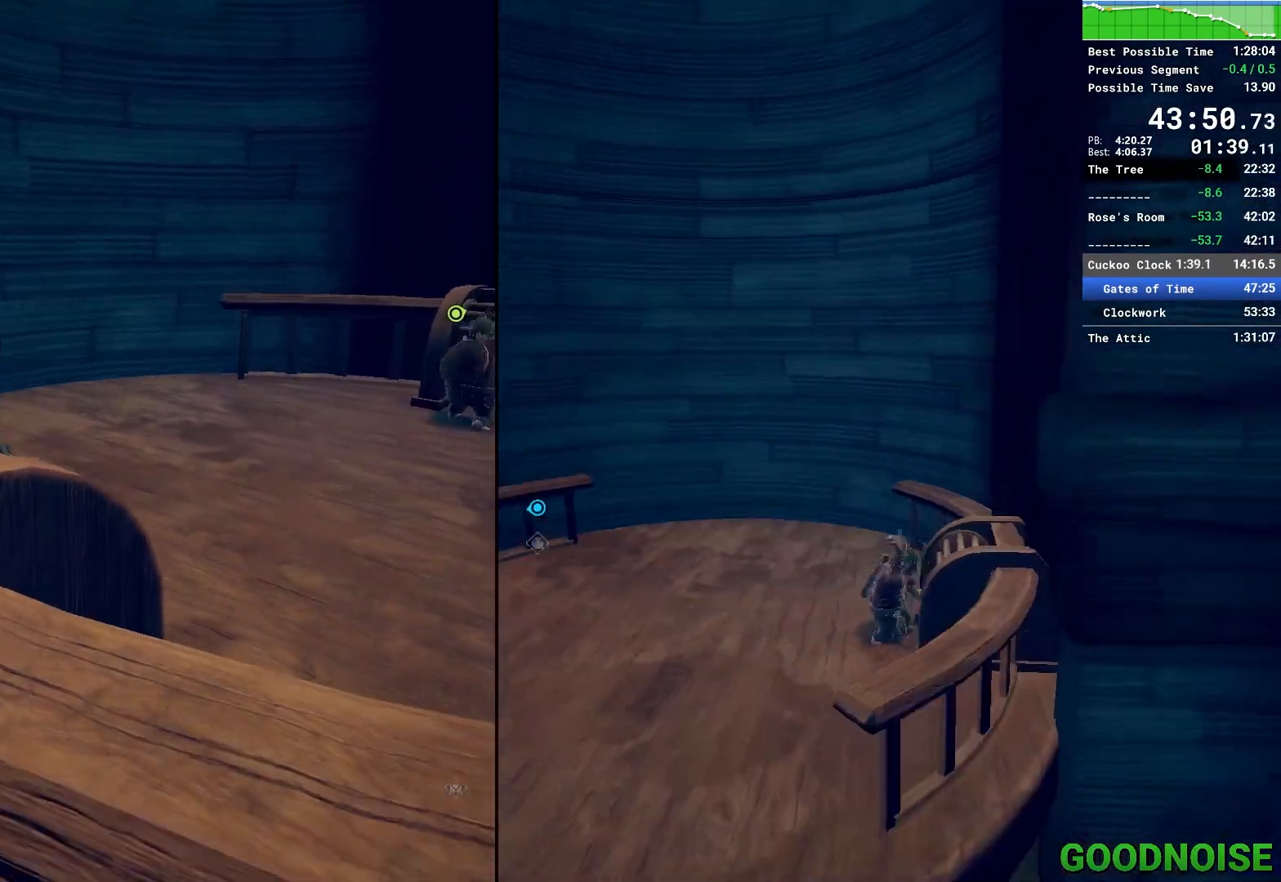
{"keys": [], "mouse": [], "events": []}
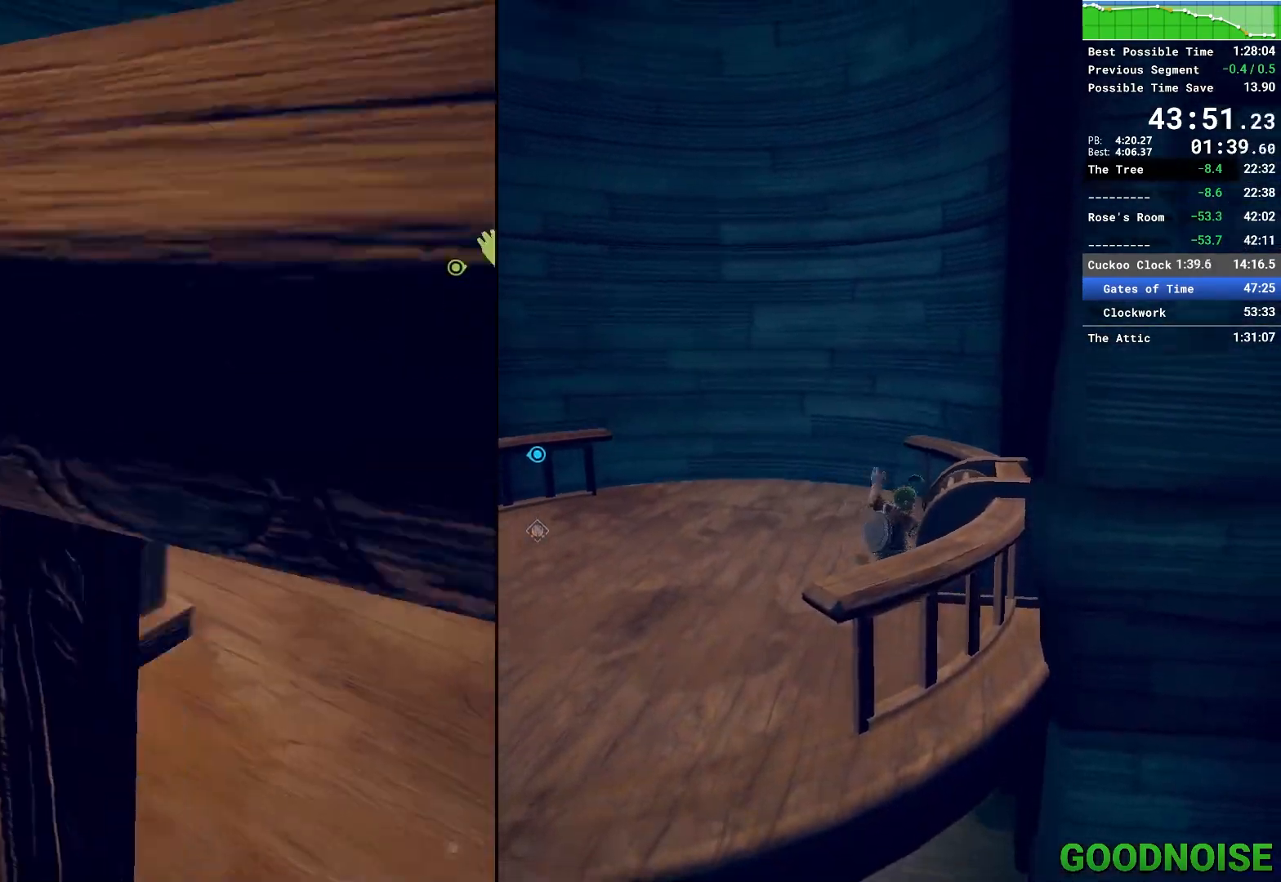
{"keys": ["w"], "mouse": [], "events": [[83, "w", "down"]]}
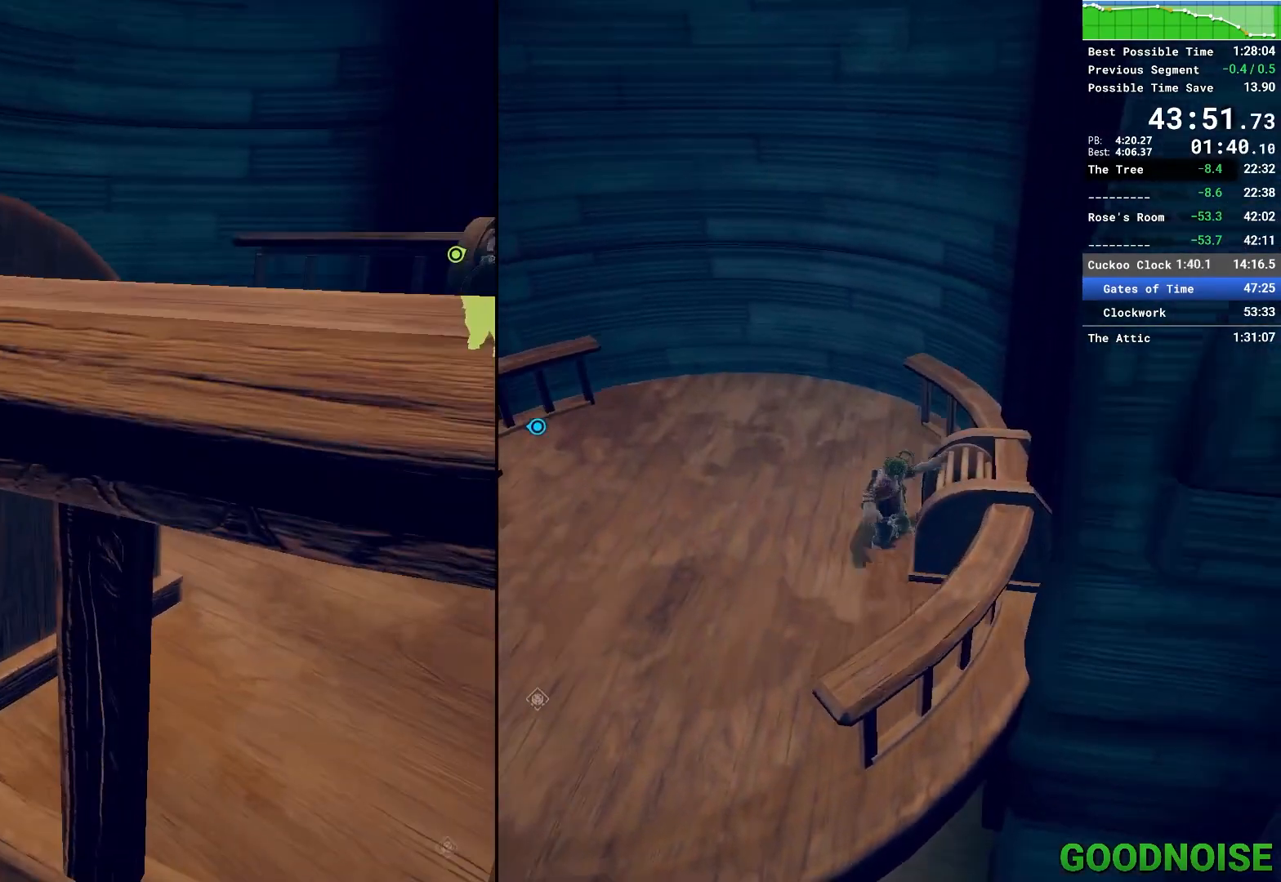
{"keys": ["w"], "mouse": [], "events": []}
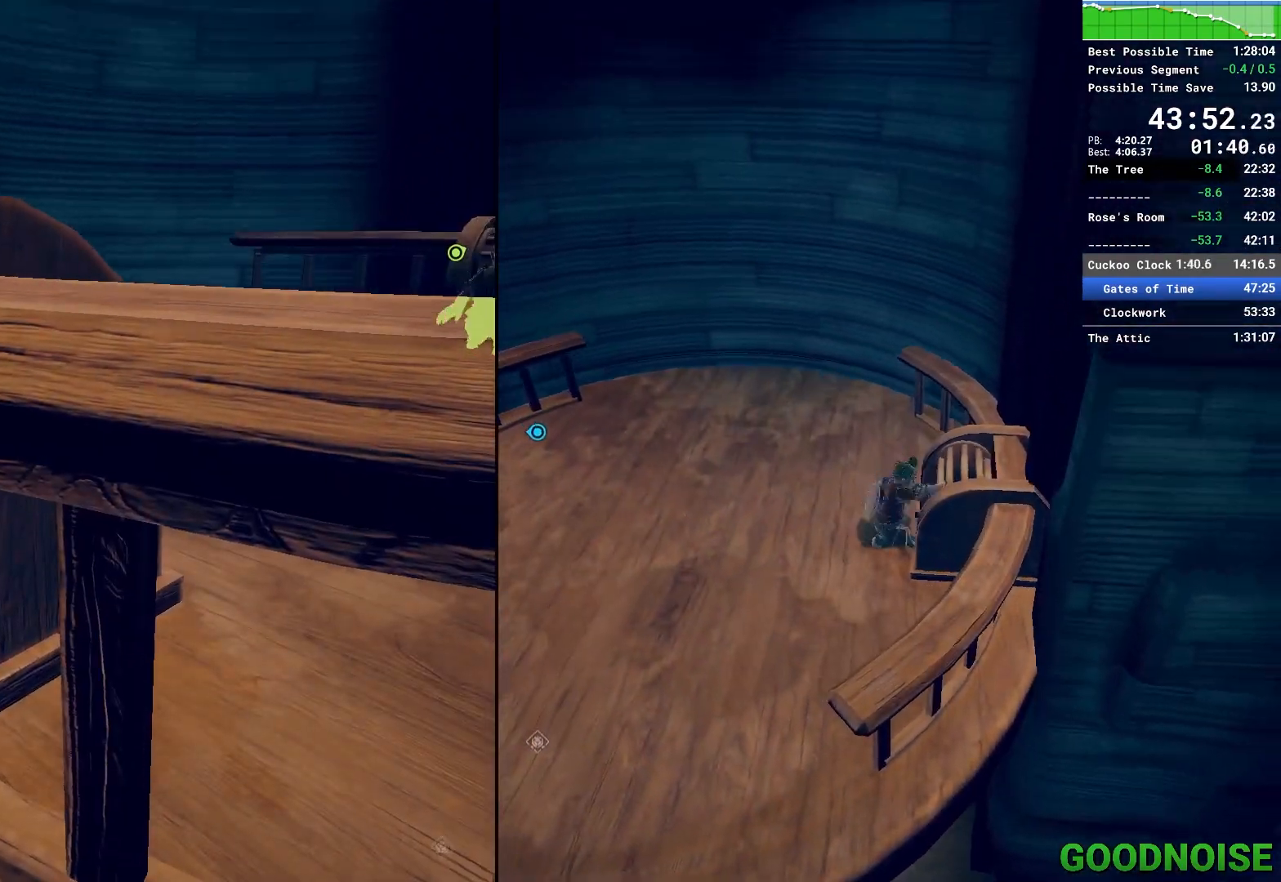
{"keys": ["w"], "mouse": ["right"], "events": [[267, "mouse_right", "down"], [350, "mouse_right", "up"], [400, "mouse_right", "down"], [433, "mouse_right", "up"], [483, "mouse_right", "down"]]}
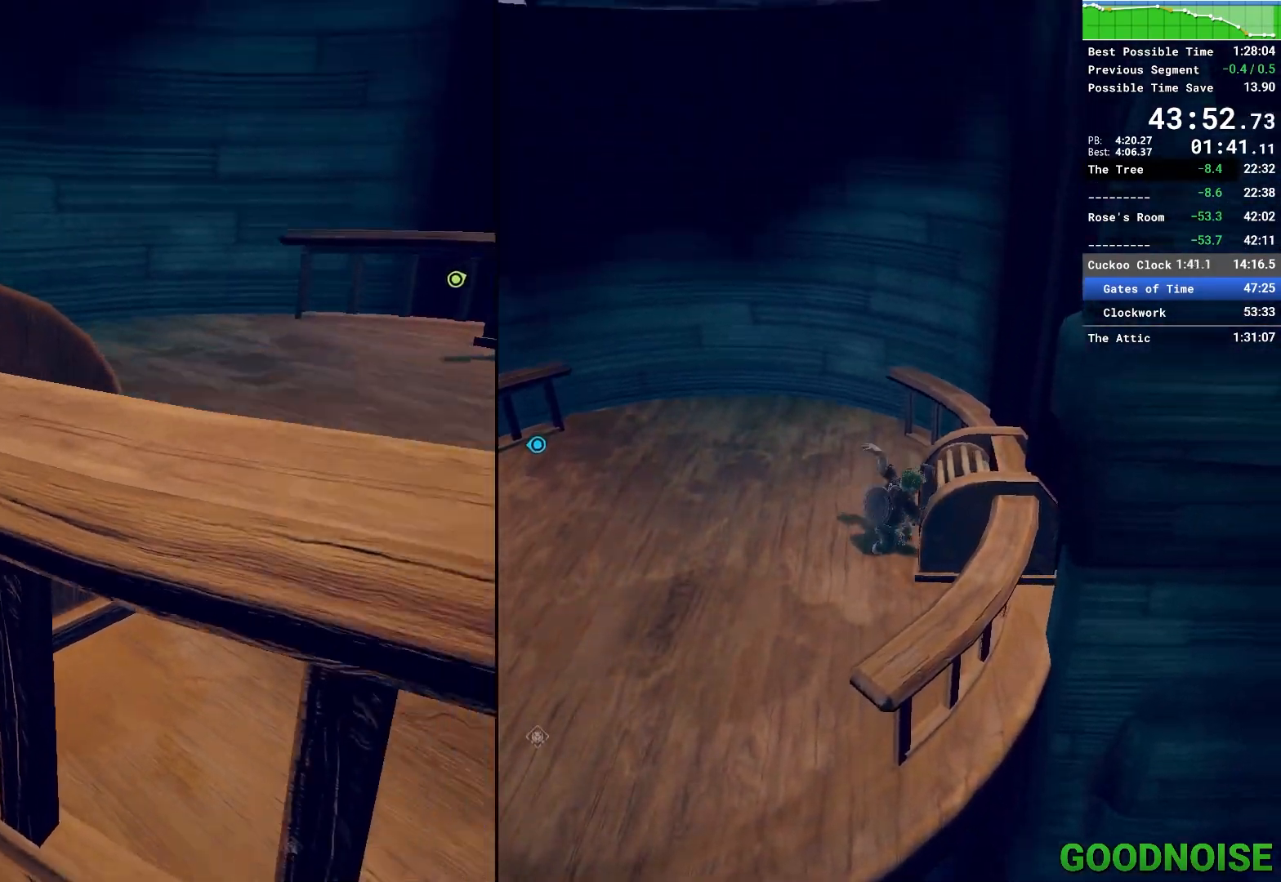
{"keys": ["w"], "mouse": [], "events": [[83, "mouse_right", "up"], [133, "mouse_right", "down"], [183, "mouse_right", "up"], [217, "mouse_right", "down"], [317, "mouse_right", "up"], [367, "mouse_right", "down"], [400, "mouse_right", "up"]]}
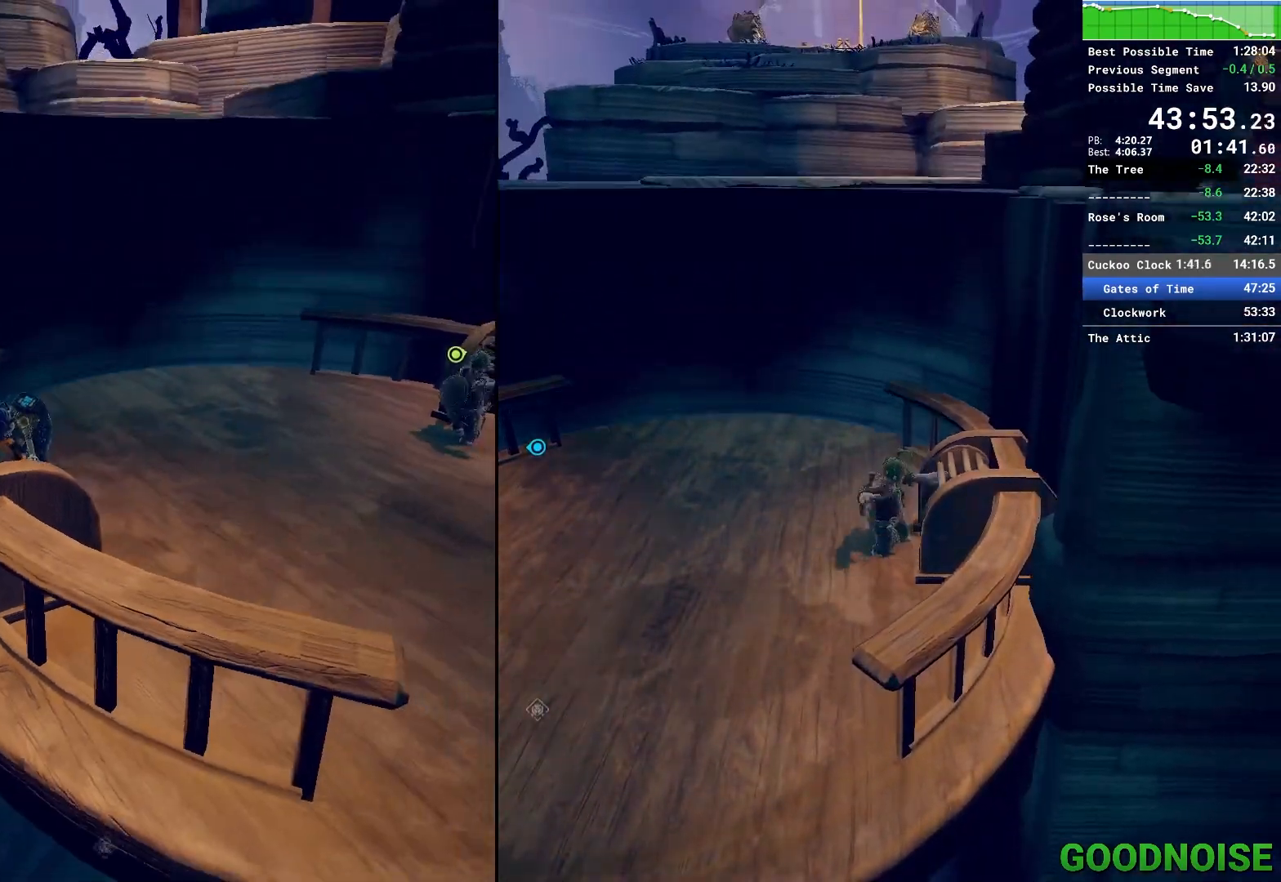
{"keys": ["w"], "mouse": ["right"], "events": [[100, "mouse_right", "down"], [150, "mouse_right", "up"], [183, "mouse_right", "down"], [283, "mouse_right", "up"], [333, "mouse_right", "down"], [383, "mouse_right", "up"], [483, "mouse_right", "down"]]}
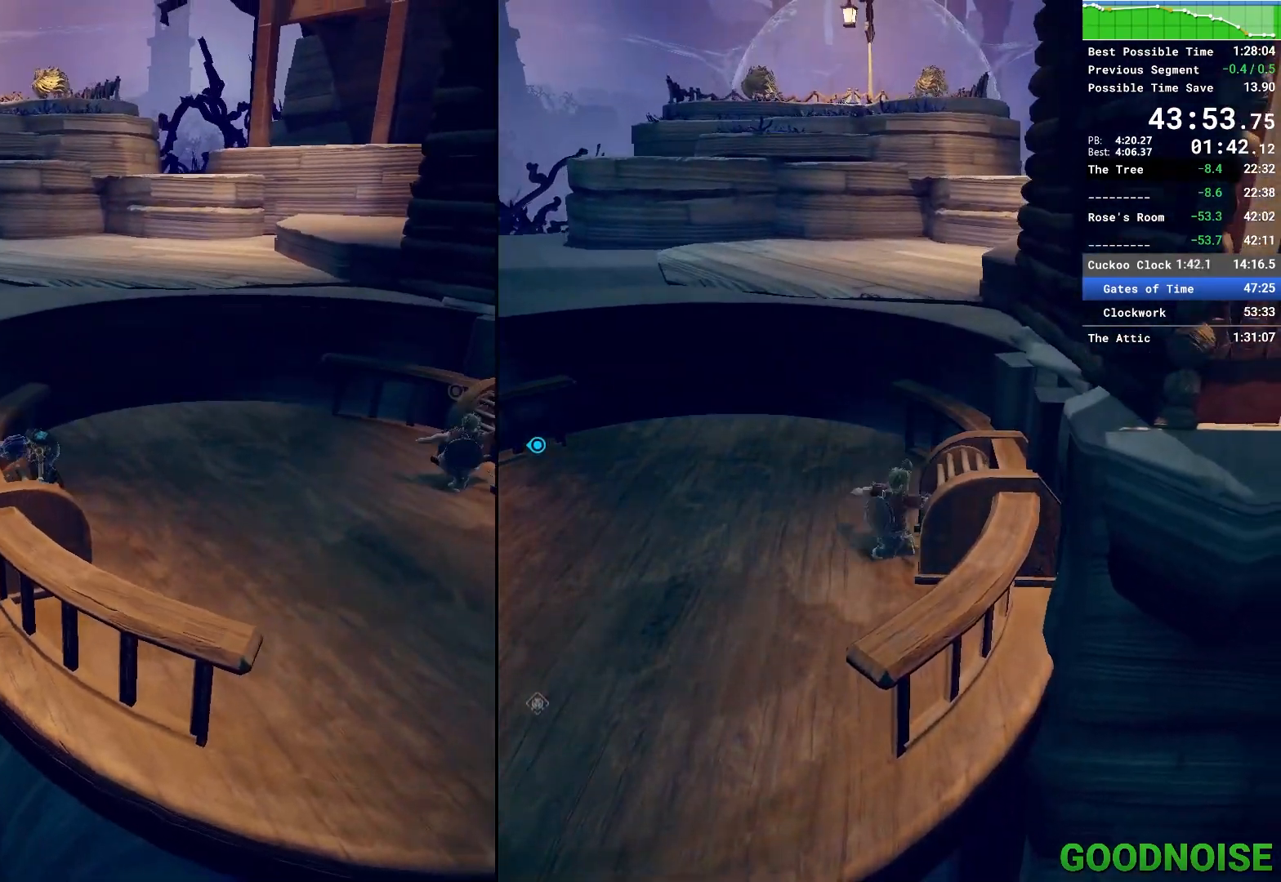
{"keys": ["w"], "mouse": [], "events": [[17, "mouse_right", "up"], [67, "mouse_right", "down"], [117, "mouse_right", "up"], [200, "mouse_right", "down"], [250, "mouse_right", "up"], [350, "mouse_right", "down"], [400, "mouse_right", "up"], [433, "mouse_right", "down"], [483, "mouse_right", "up"]]}
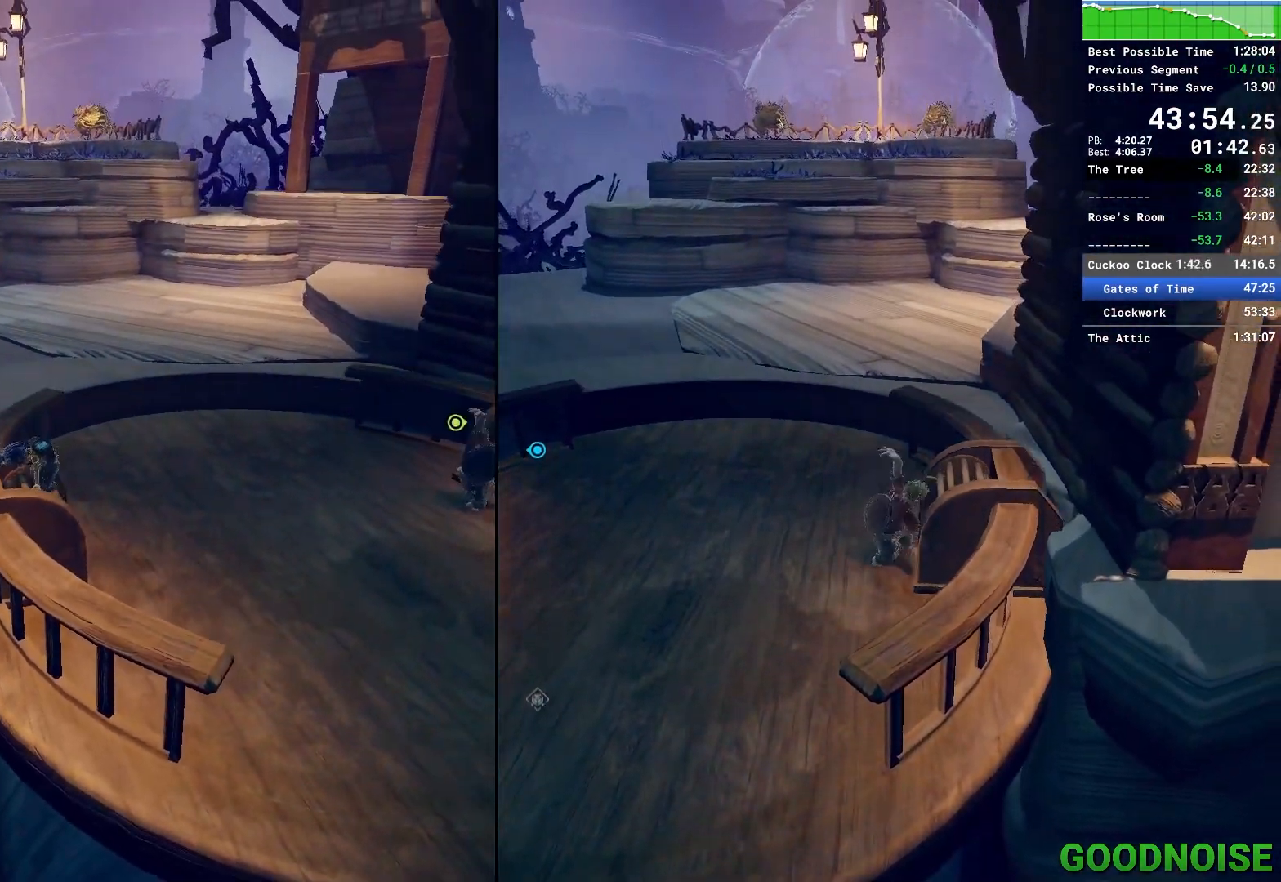
{"keys": ["w"], "mouse": ["right"], "events": [[83, "mouse_right", "down"], [133, "mouse_right", "up"], [233, "mouse_right", "down"], [267, "mouse_right", "up"], [367, "mouse_right", "down"], [417, "mouse_right", "up"], [500, "mouse_right", "down"]]}
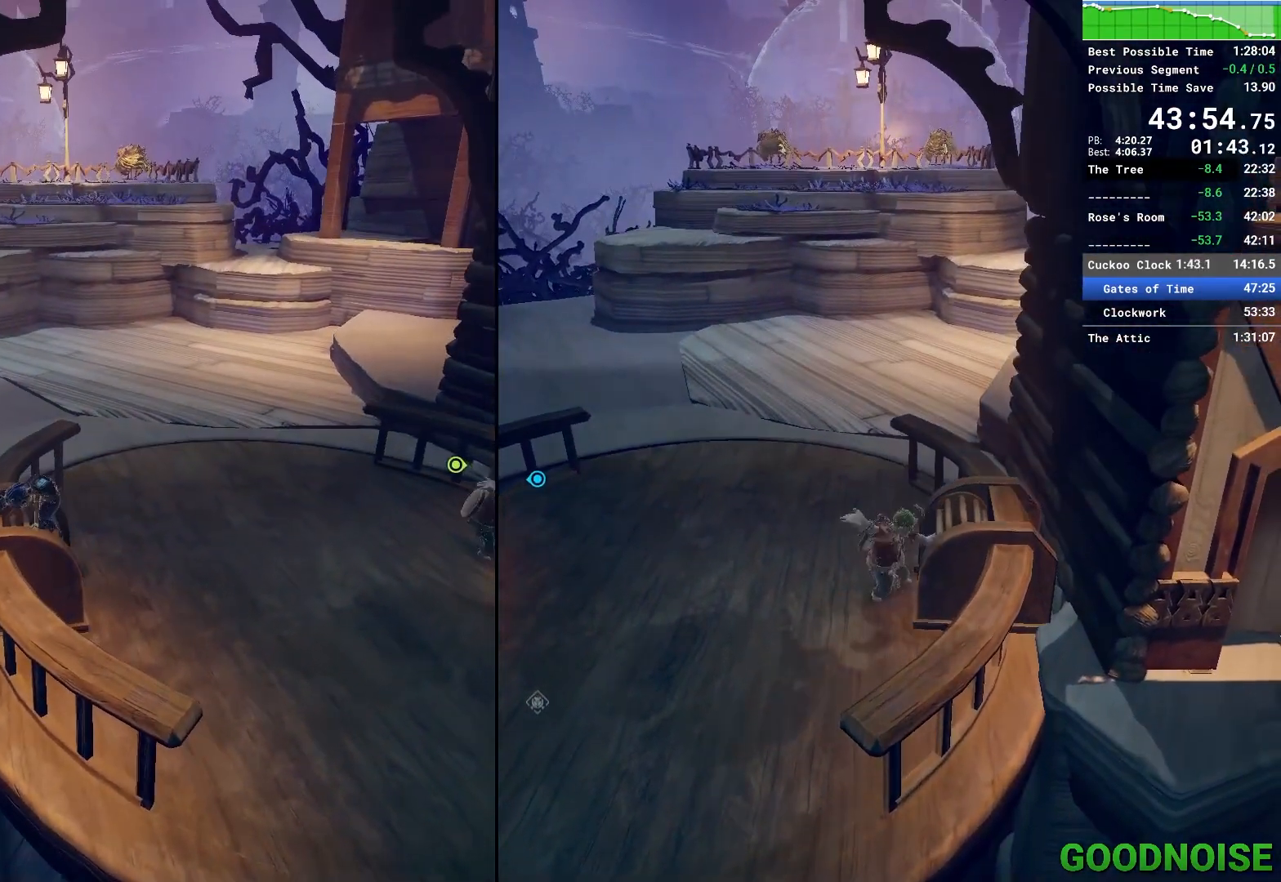
{"keys": ["w"], "mouse": [], "events": [[50, "mouse_right", "up"], [150, "mouse_right", "down"], [200, "mouse_right", "up"], [250, "mouse_right", "down"], [333, "mouse_right", "up"], [383, "mouse_right", "down"], [433, "mouse_right", "up"]]}
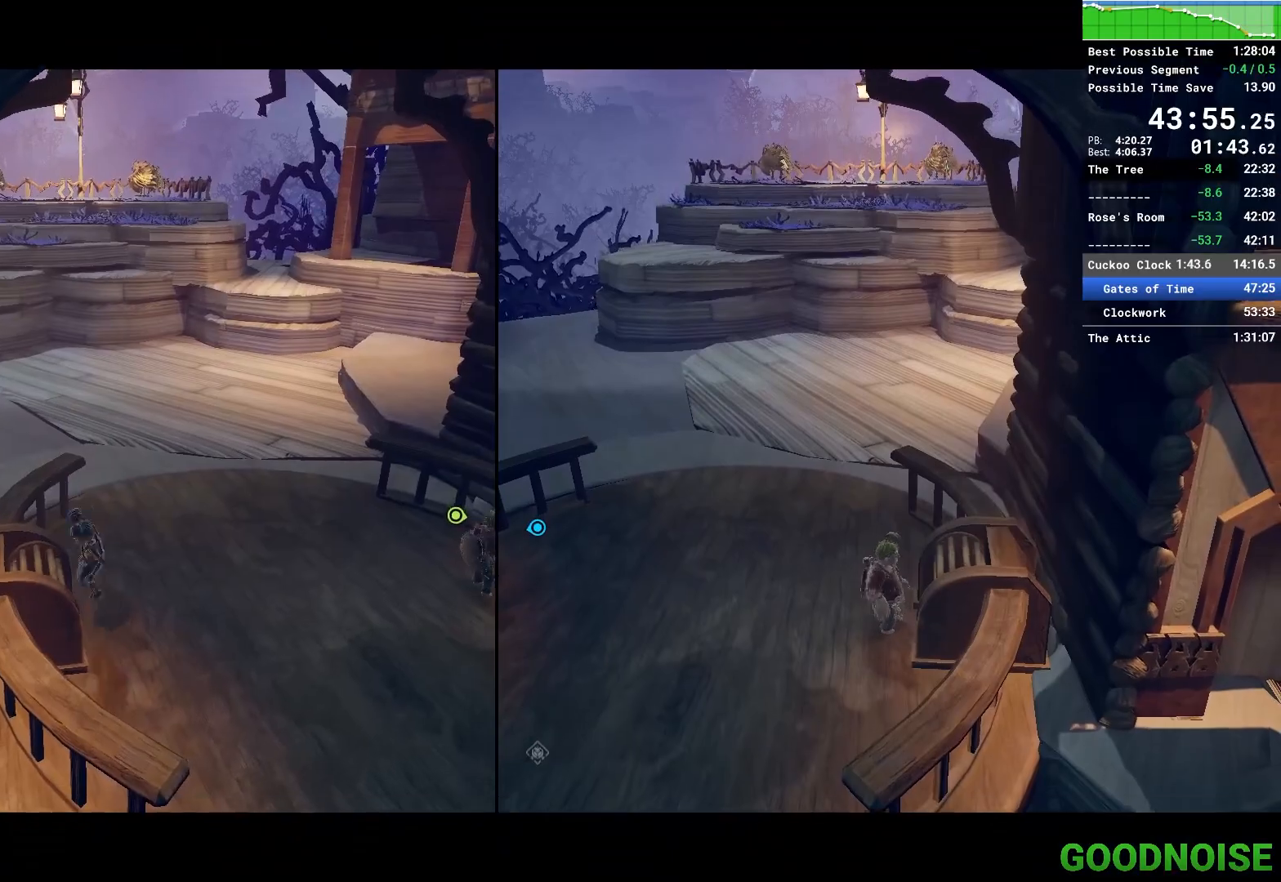
{"keys": ["q", "w"], "mouse": [], "events": [[17, "mouse_right", "down"], [67, "mouse_right", "up"], [150, "mouse_right", "down"], [200, "mouse_right", "up"], [250, "mouse_right", "down"], [300, "mouse_right", "up"], [300, "q", "down"]]}
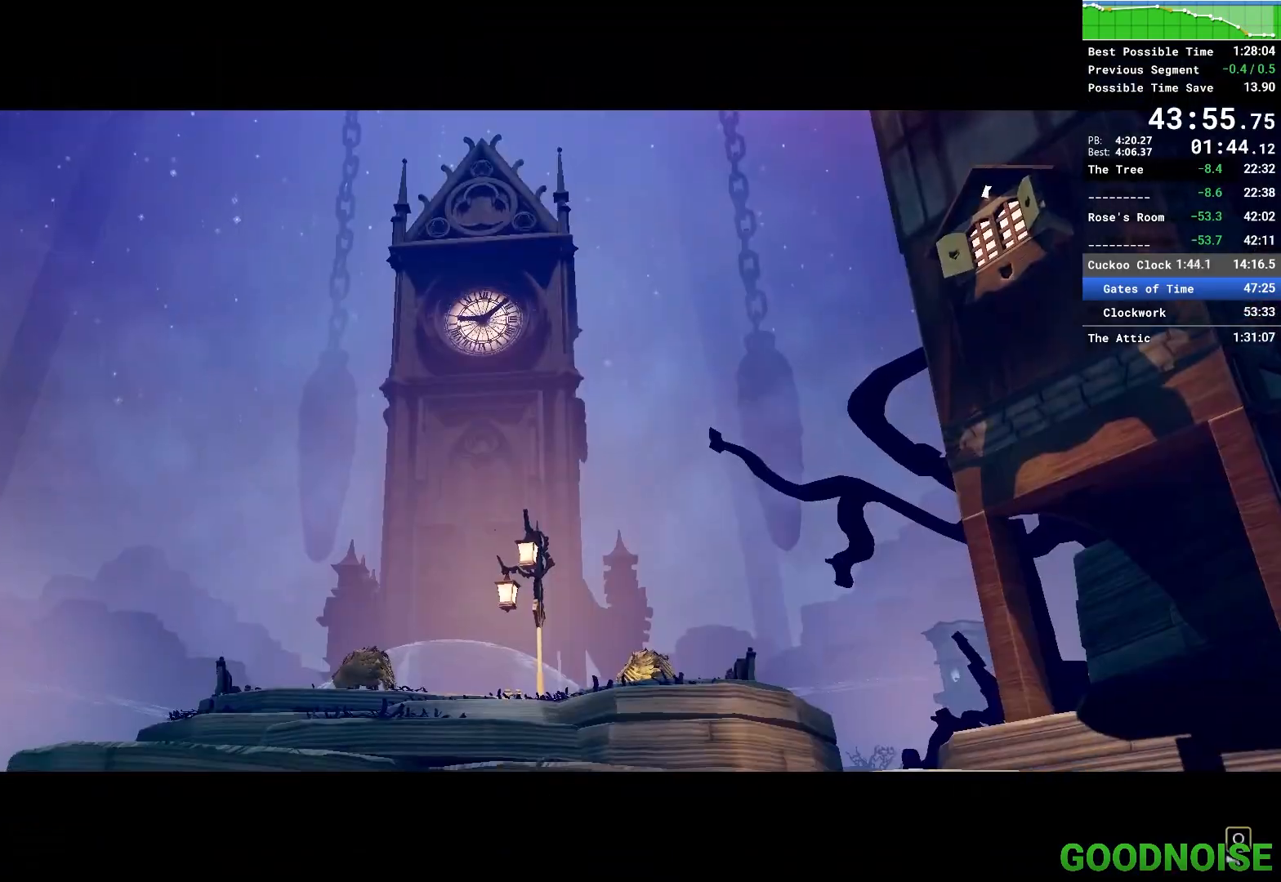
{"keys": ["q", "w"], "mouse": [], "events": []}
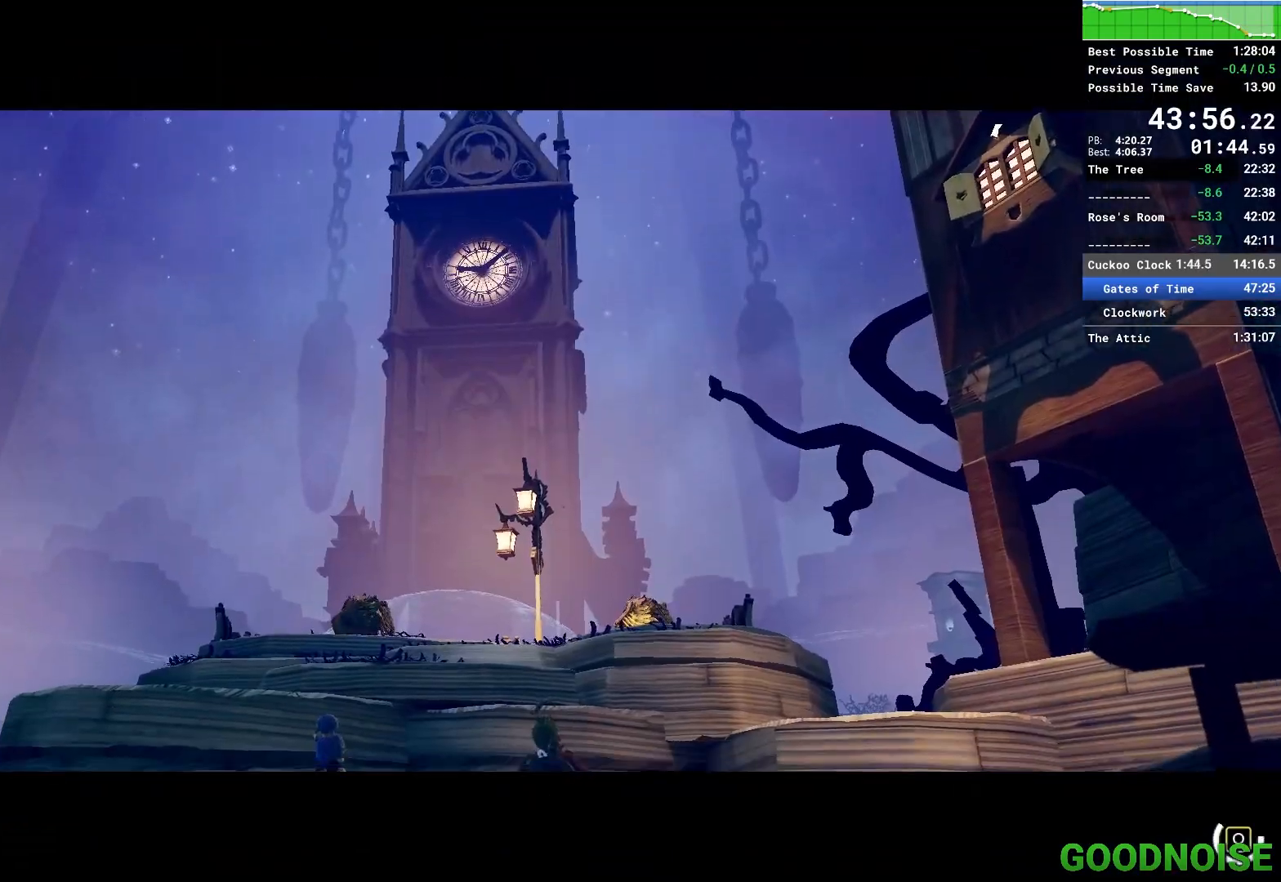
{"keys": ["q", "w"], "mouse": [], "events": []}
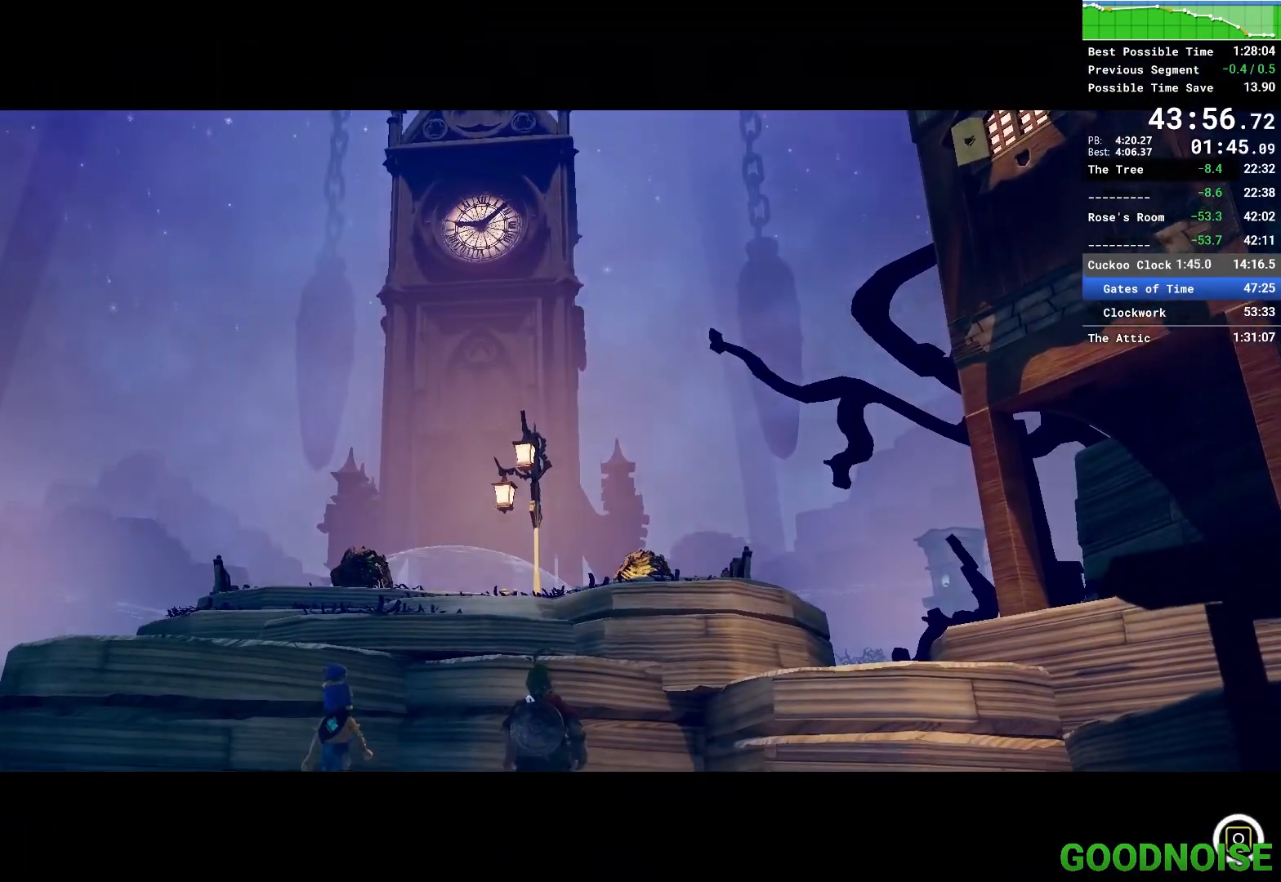
{"keys": ["q", "w"], "mouse": [], "events": []}
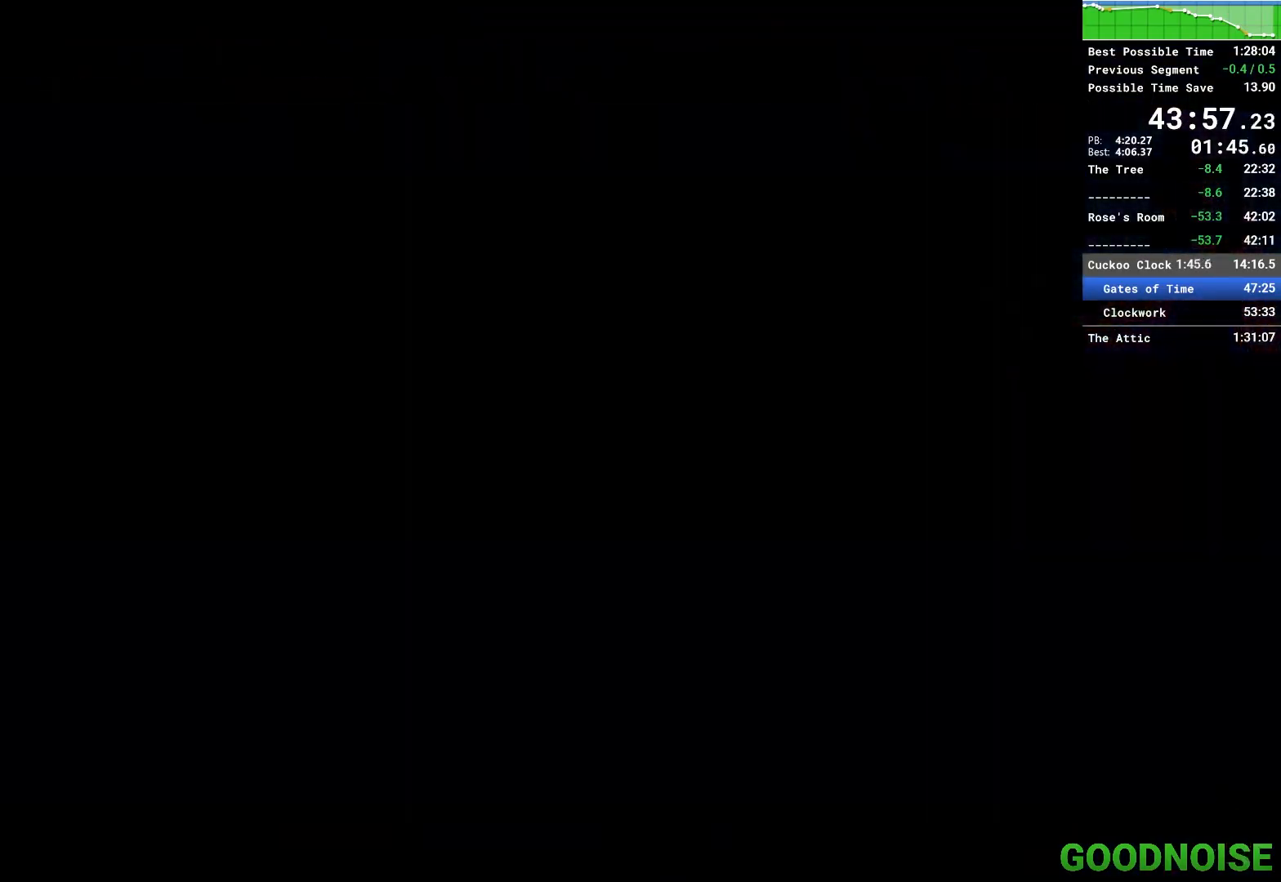
{"keys": ["q", "w"], "mouse": [], "events": []}
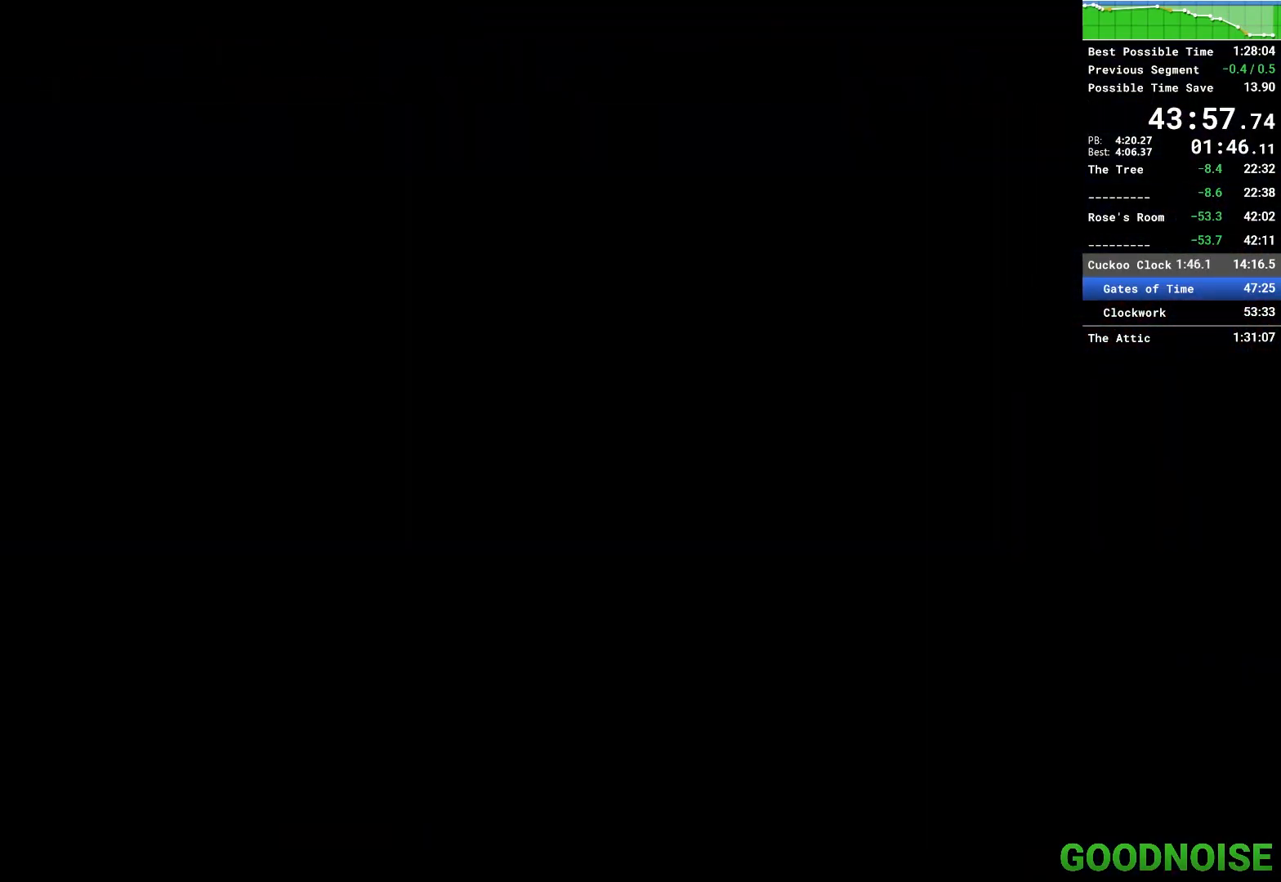
{"keys": [], "mouse": [], "events": [[50, "q", "up"], [200, "w", "up"]]}
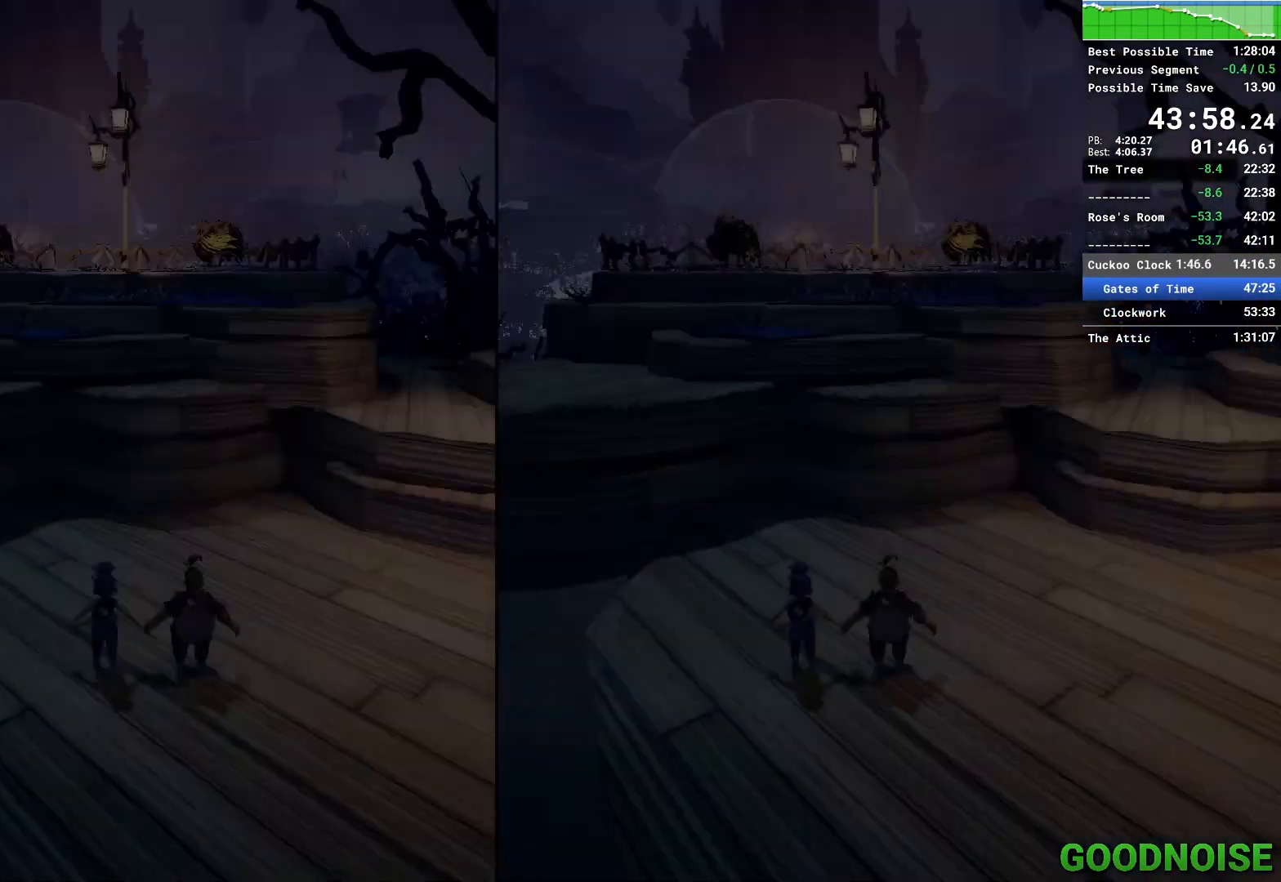
{"keys": ["space", "w"], "mouse": [], "events": [[217, "mouse_right", "down"], [217, "w", "down"], [400, "space", "down"], [433, "mouse_right", "up"]]}